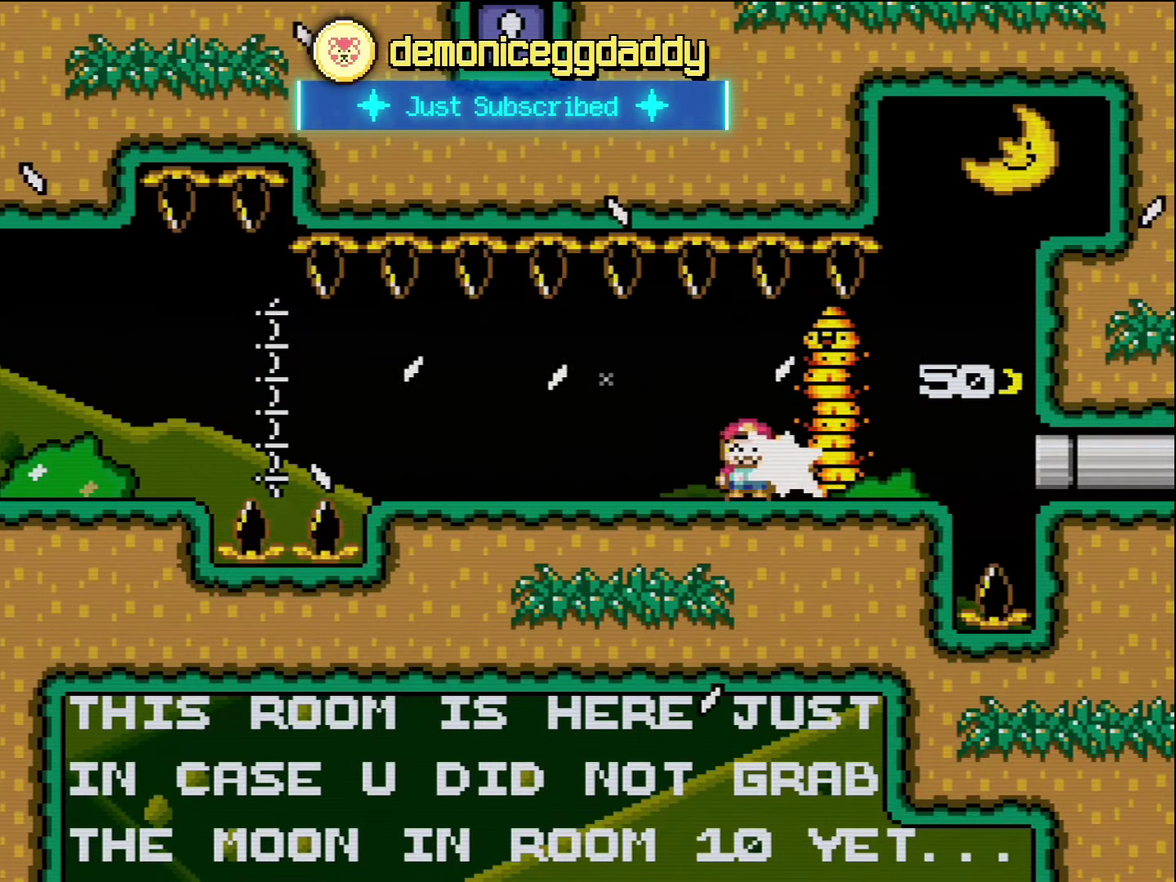
Gameplay with a controller (Nintendo layout); each line is a JSON object with the inputs held at the frame after it. "events" lists button and stick changes between this image and that frame as [ms after this image, input, new state], when the widget could be followed in between. Not read: L3 R3.
{"buttons": ["Y", "DPAD_RIGHT"], "events": [[50, "DPAD_LEFT", "down"], [50, "Y", "up"], [116, "Y", "down"], [333, "DPAD_LEFT", "up"], [450, "DPAD_RIGHT", "down"]]}
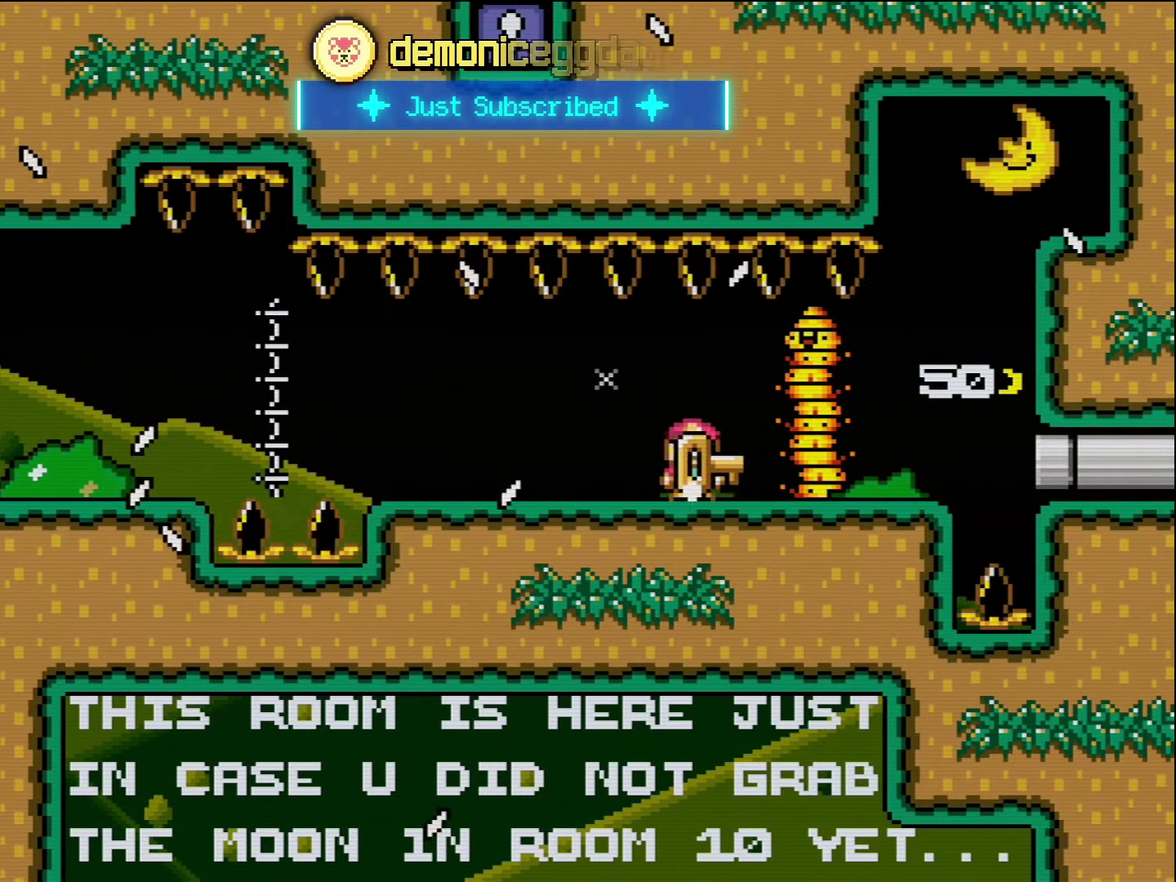
{"buttons": ["Y", "DPAD_LEFT"], "events": [[166, "DPAD_RIGHT", "up"], [200, "DPAD_LEFT", "down"], [233, "Y", "up"], [316, "Y", "down"]]}
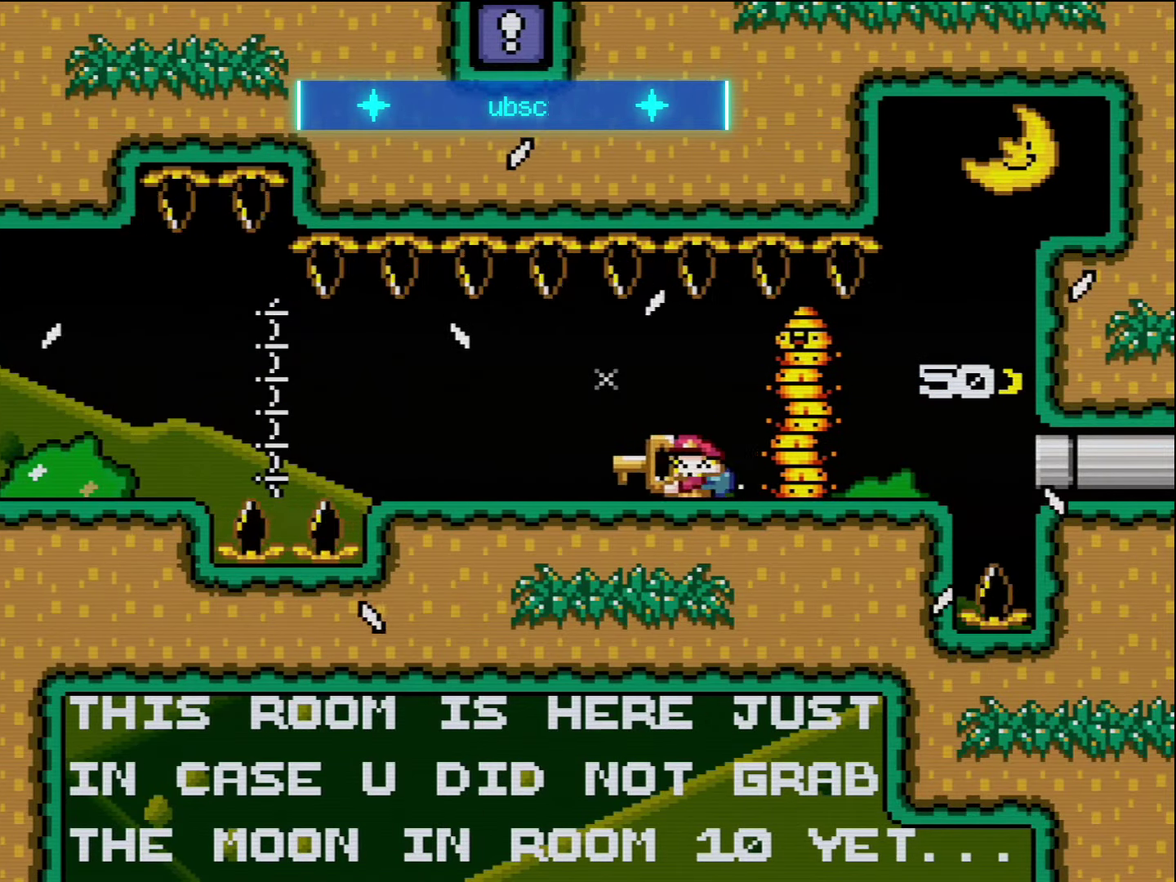
{"buttons": ["Y", "DPAD_LEFT"], "events": [[50, "DPAD_LEFT", "up"], [116, "DPAD_RIGHT", "down"], [333, "DPAD_RIGHT", "up"], [366, "DPAD_LEFT", "down"], [400, "Y", "up"], [483, "Y", "down"]]}
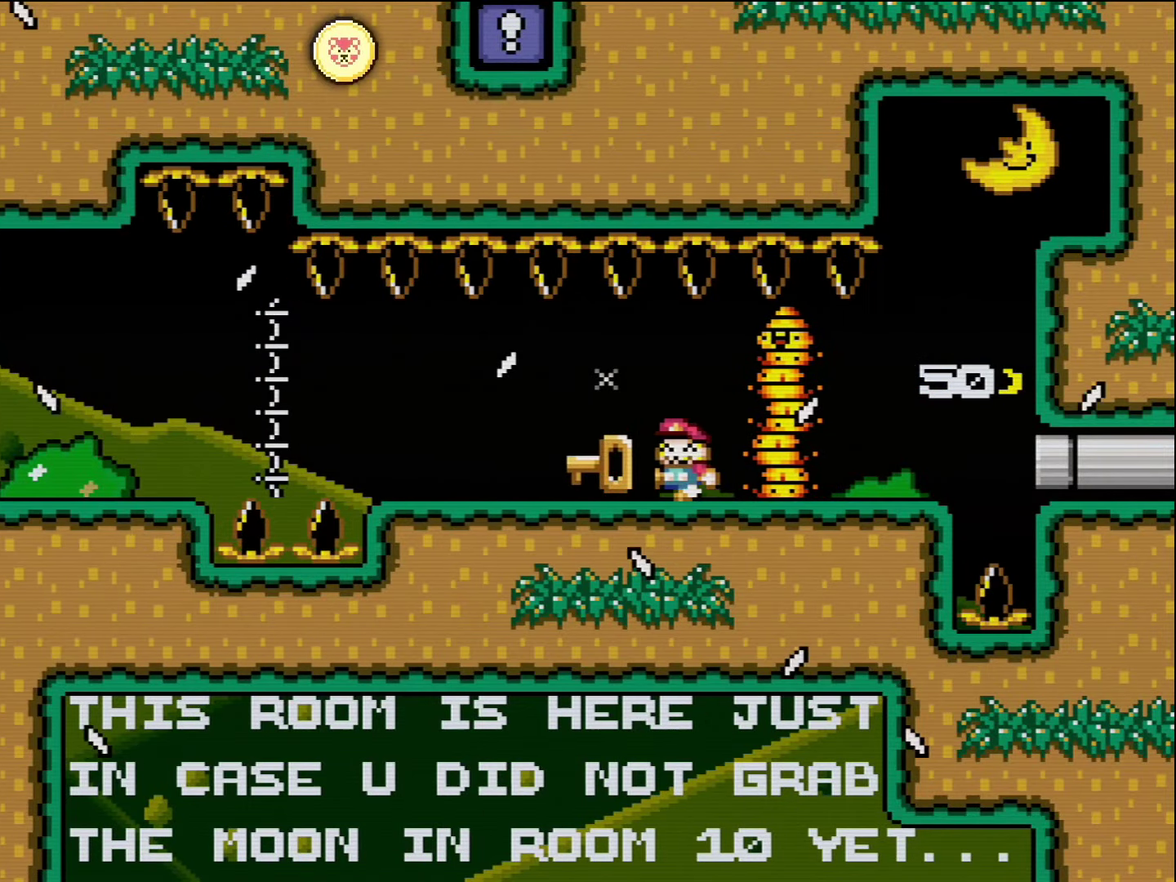
{"buttons": ["Y"], "events": [[133, "DPAD_LEFT", "up"], [233, "DPAD_RIGHT", "down"], [483, "DPAD_RIGHT", "up"]]}
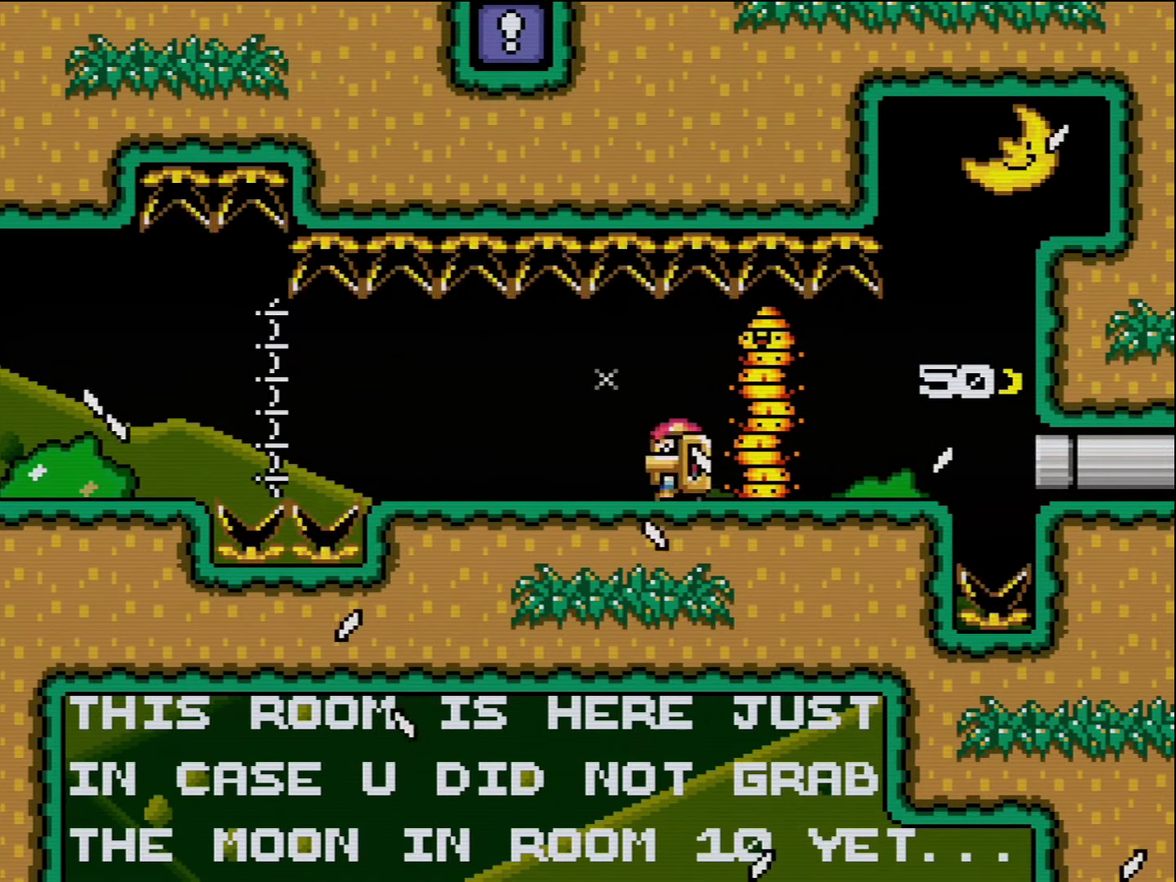
{"buttons": ["Y", "DPAD_RIGHT"], "events": [[50, "DPAD_LEFT", "down"], [83, "Y", "up"], [166, "Y", "down"], [366, "DPAD_LEFT", "up"], [450, "DPAD_RIGHT", "down"]]}
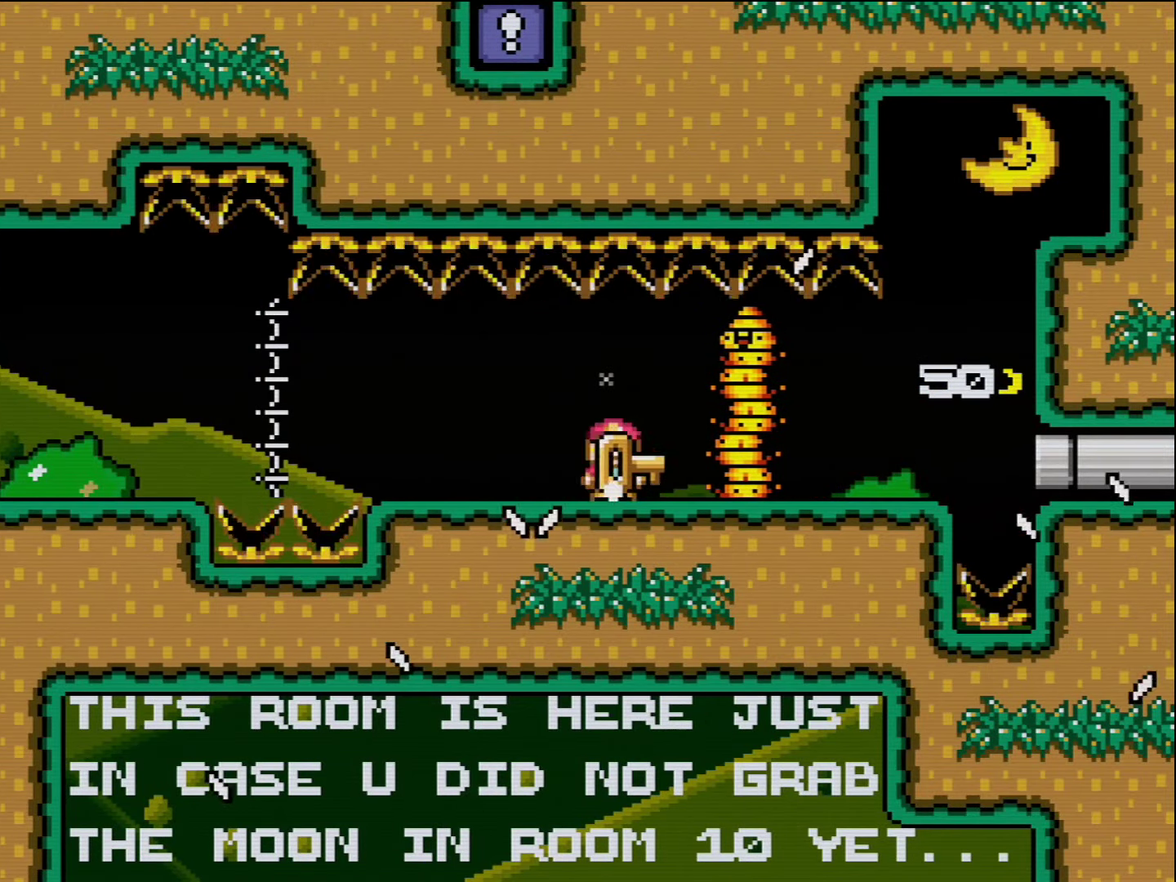
{"buttons": ["Y", "DPAD_LEFT"], "events": [[233, "DPAD_RIGHT", "up"], [233, "Y", "up"], [266, "DPAD_LEFT", "down"], [333, "Y", "down"]]}
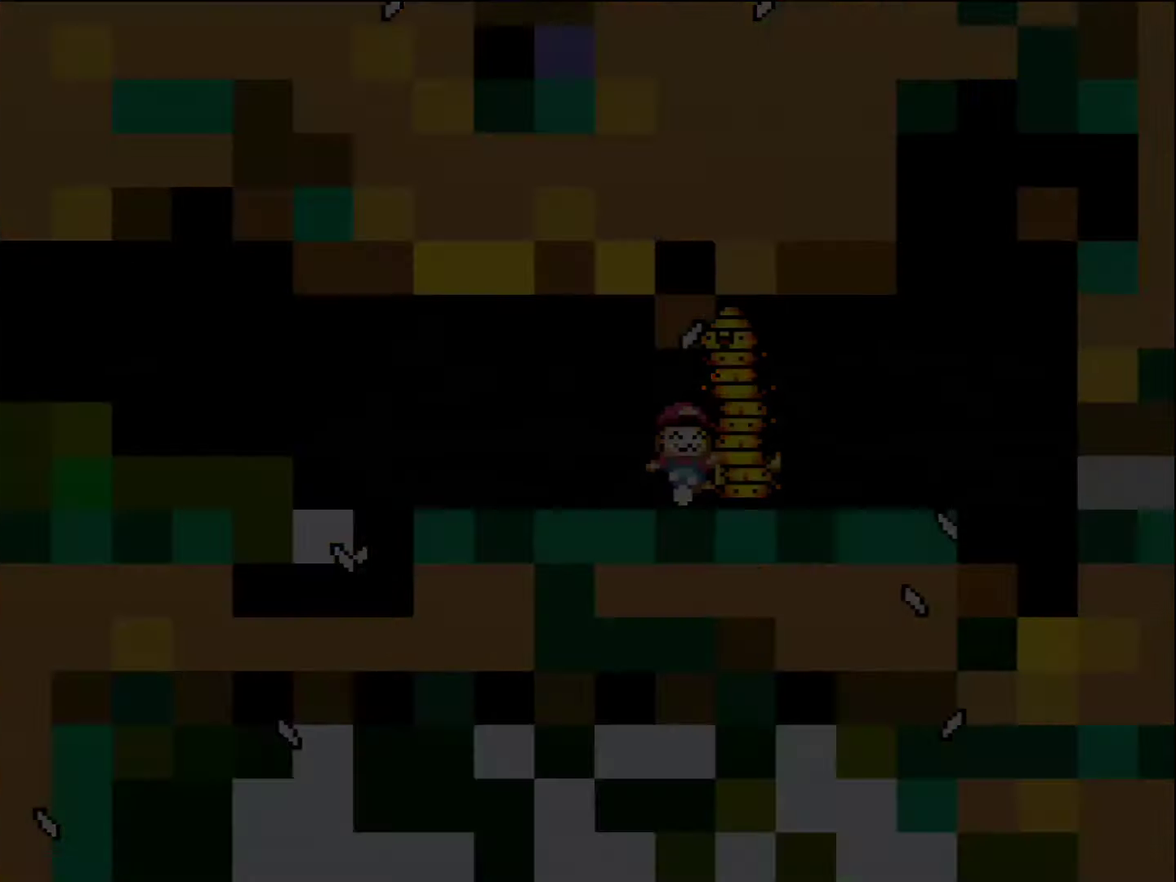
{"buttons": ["Y", "DPAD_LEFT"], "events": []}
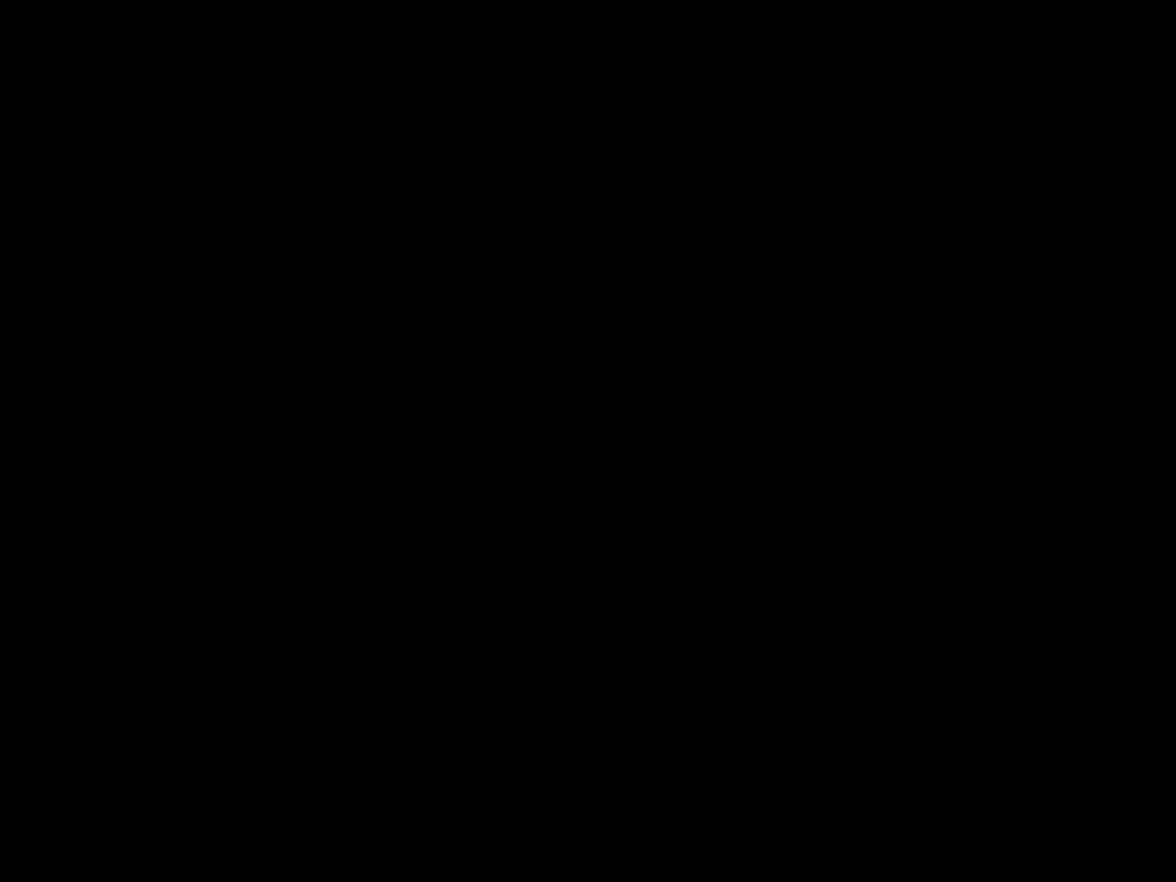
{"buttons": ["Y"], "events": [[83, "DPAD_LEFT", "up"]]}
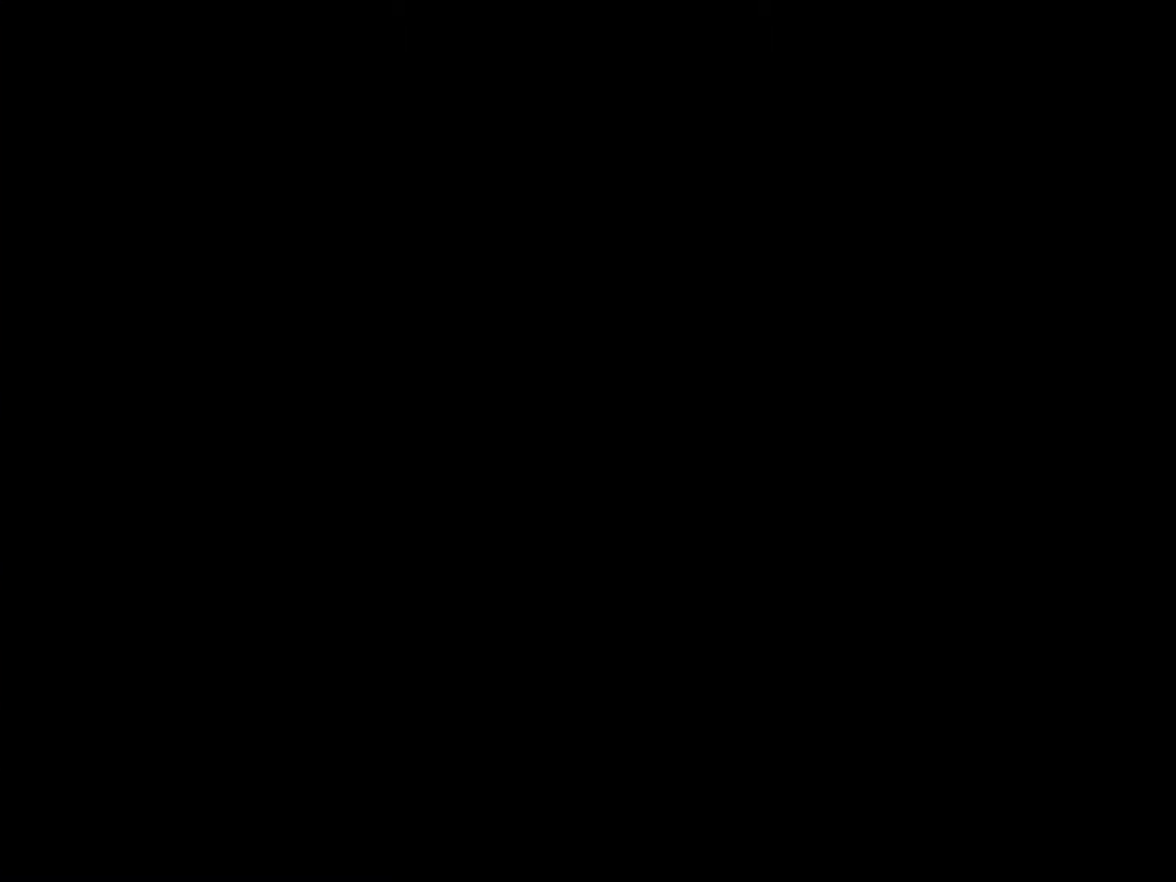
{"buttons": ["Y"], "events": []}
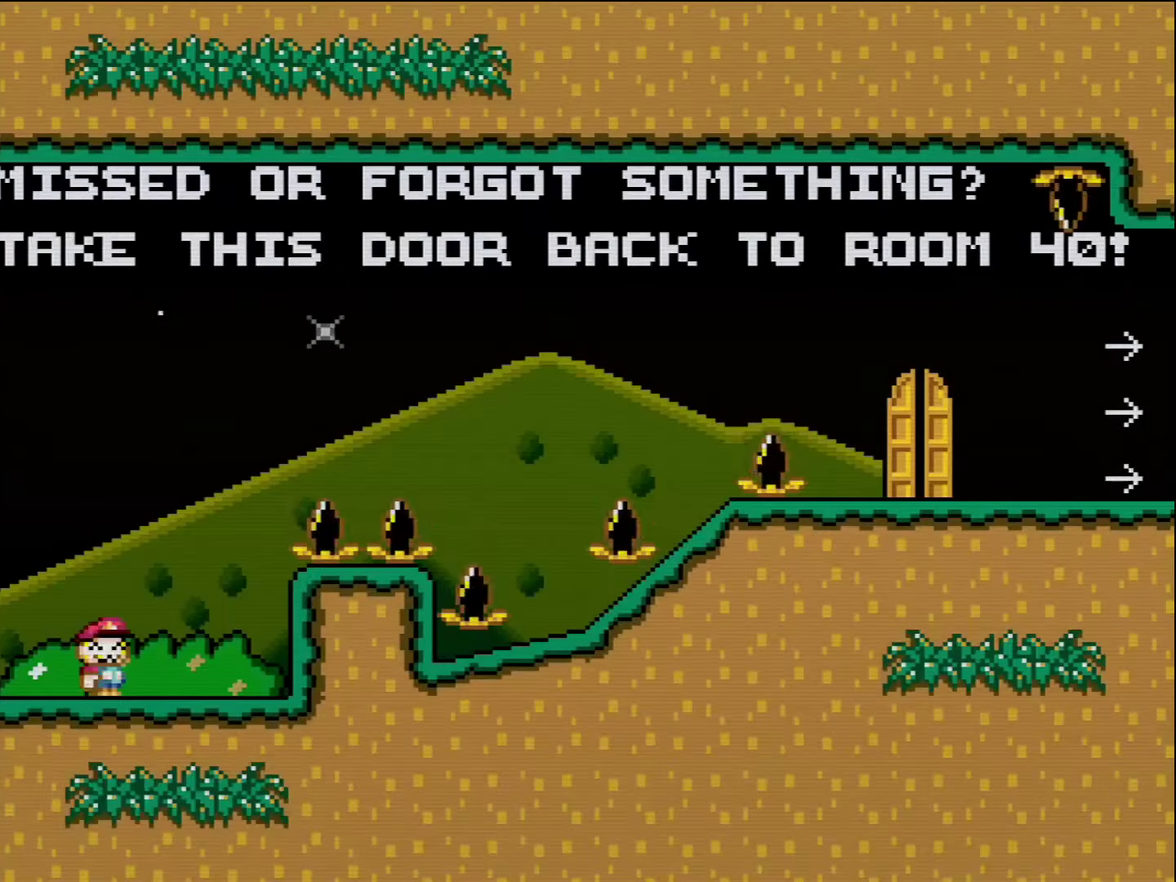
{"buttons": ["B", "Y", "DPAD_RIGHT"], "events": [[133, "DPAD_RIGHT", "down"], [300, "B", "down"]]}
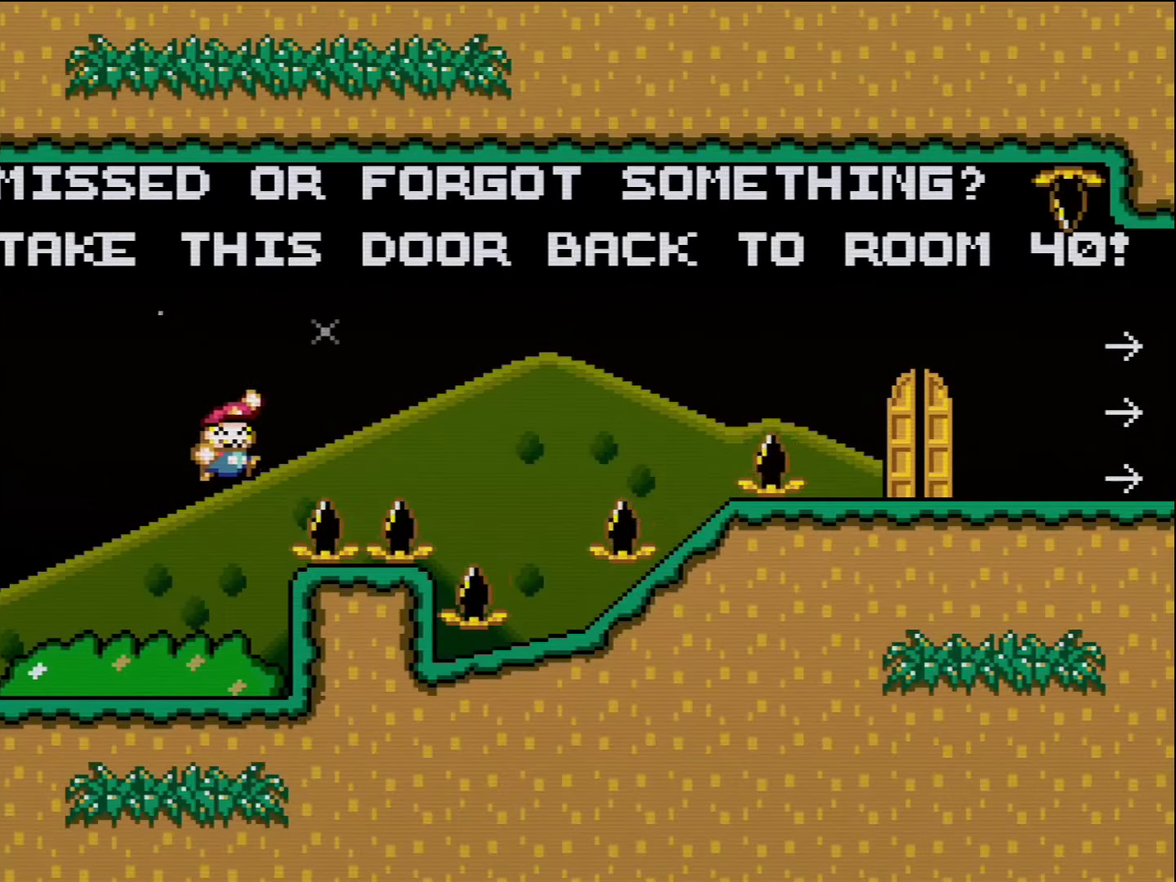
{"buttons": ["Y", "DPAD_LEFT"], "events": [[333, "B", "up"], [417, "DPAD_RIGHT", "up"], [483, "DPAD_LEFT", "down"]]}
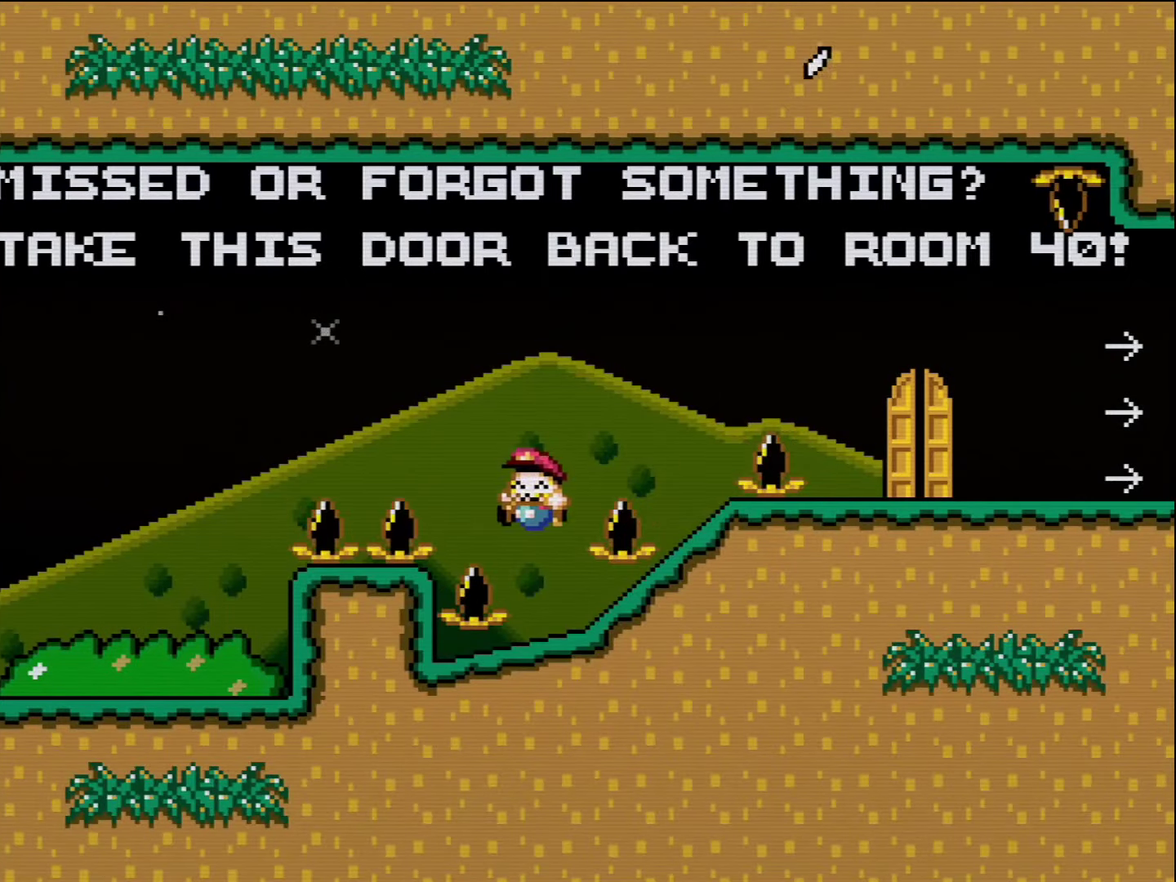
{"buttons": ["B", "Y", "DPAD_RIGHT"], "events": [[133, "DPAD_LEFT", "up"], [200, "B", "down"], [300, "DPAD_RIGHT", "down"]]}
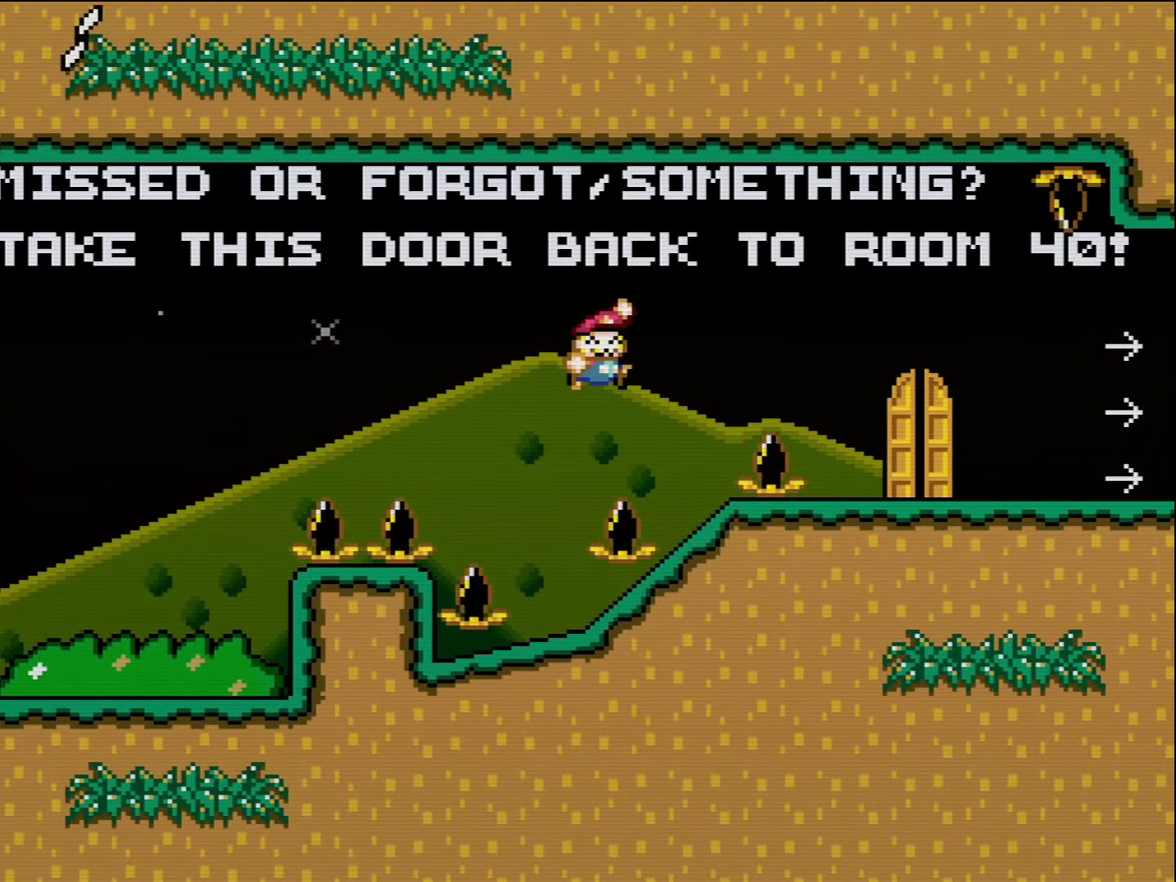
{"buttons": ["B", "Y", "DPAD_RIGHT"], "events": [[17, "B", "up"], [117, "DPAD_RIGHT", "up"], [200, "DPAD_LEFT", "down"], [333, "DPAD_LEFT", "up"], [367, "B", "down"], [417, "DPAD_RIGHT", "down"]]}
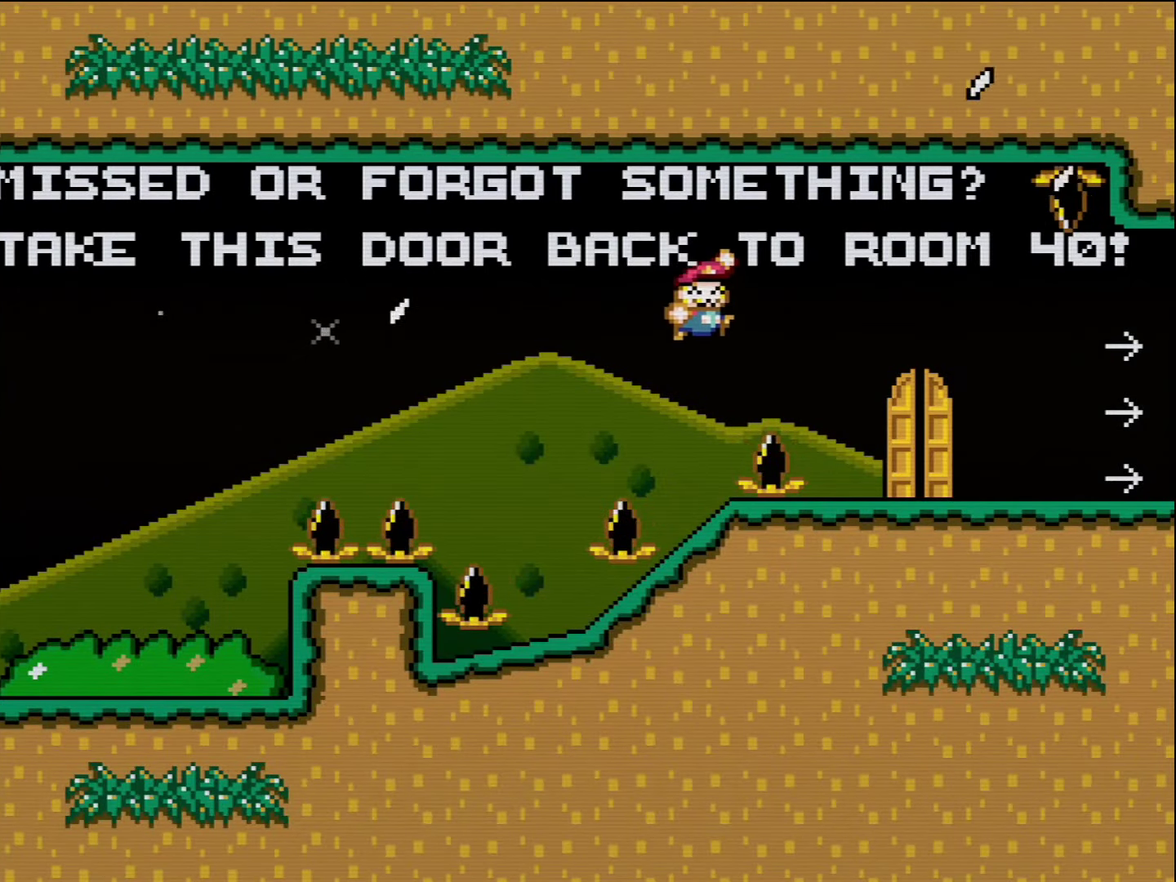
{"buttons": ["Y", "DPAD_RIGHT"], "events": [[83, "B", "up"], [167, "B", "down"], [333, "B", "up"]]}
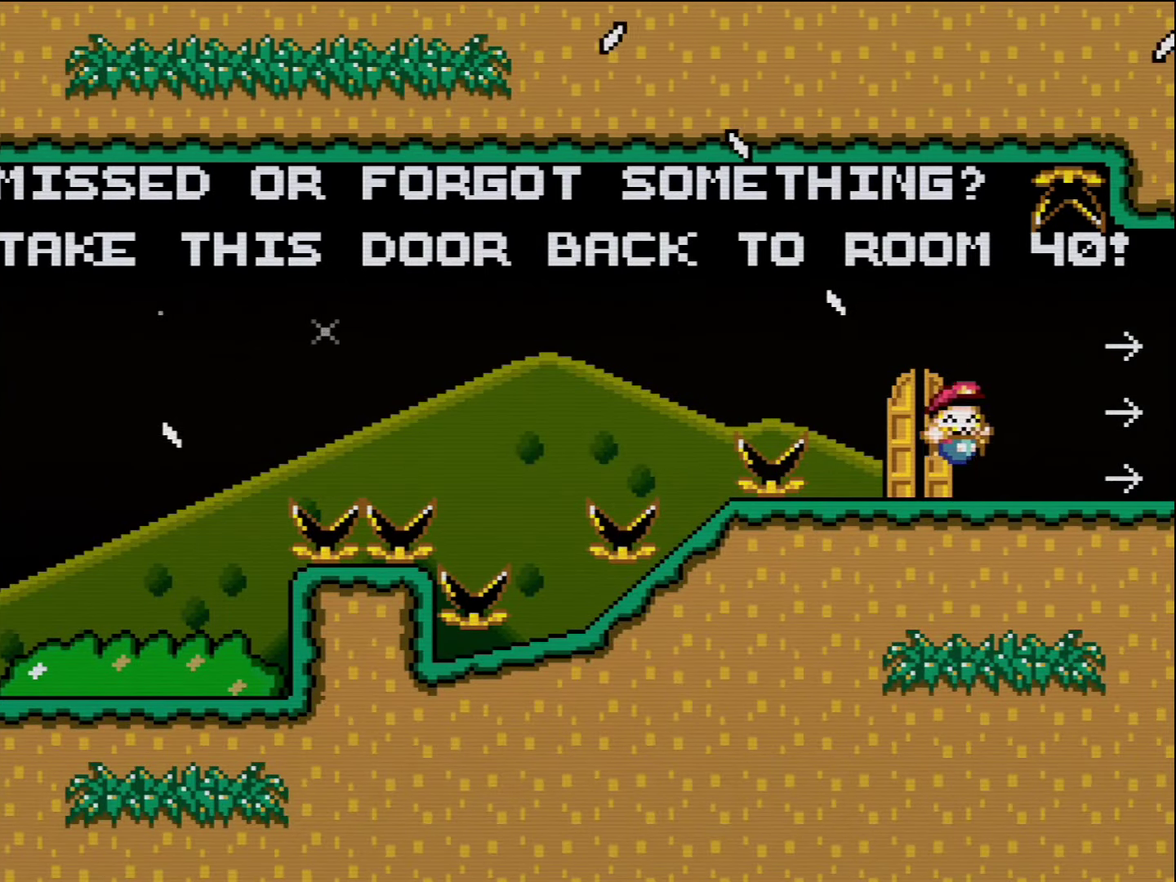
{"buttons": ["Y"], "events": [[367, "DPAD_RIGHT", "up"]]}
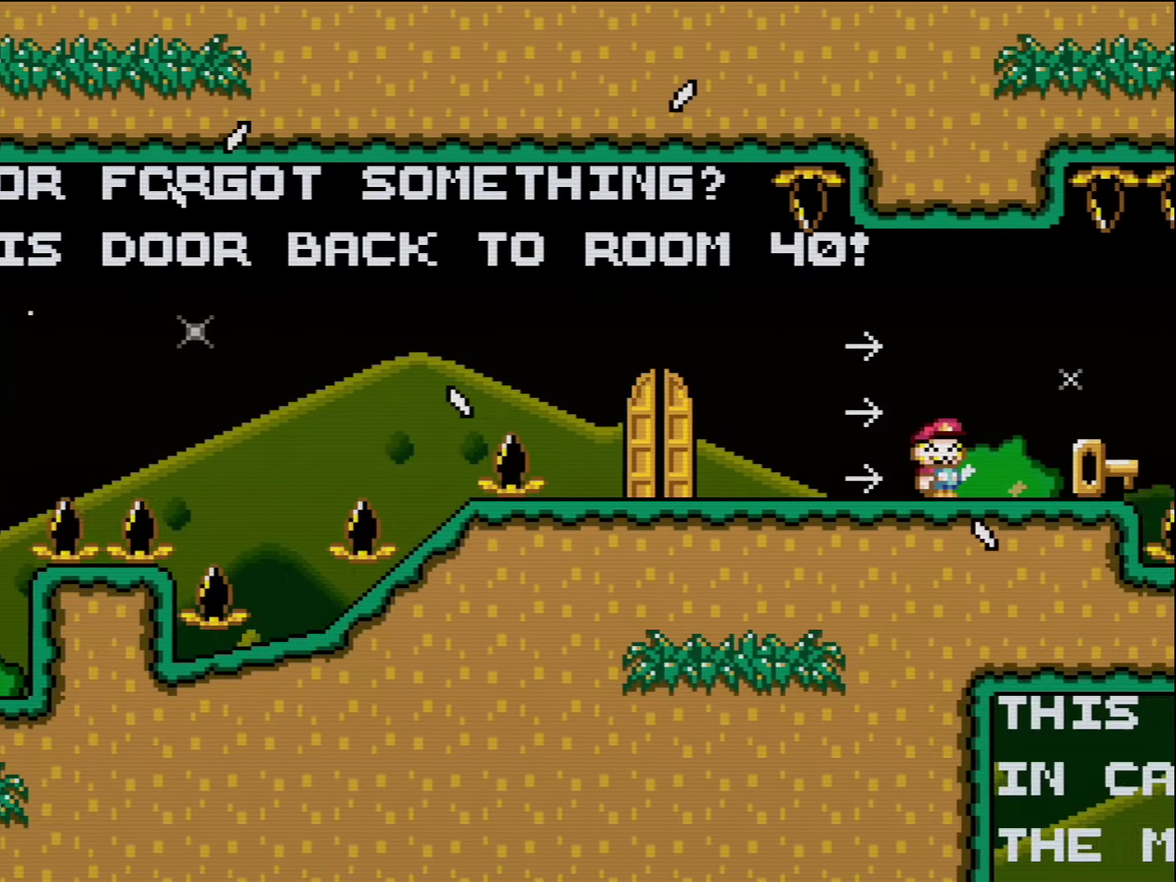
{"buttons": ["Y"], "events": []}
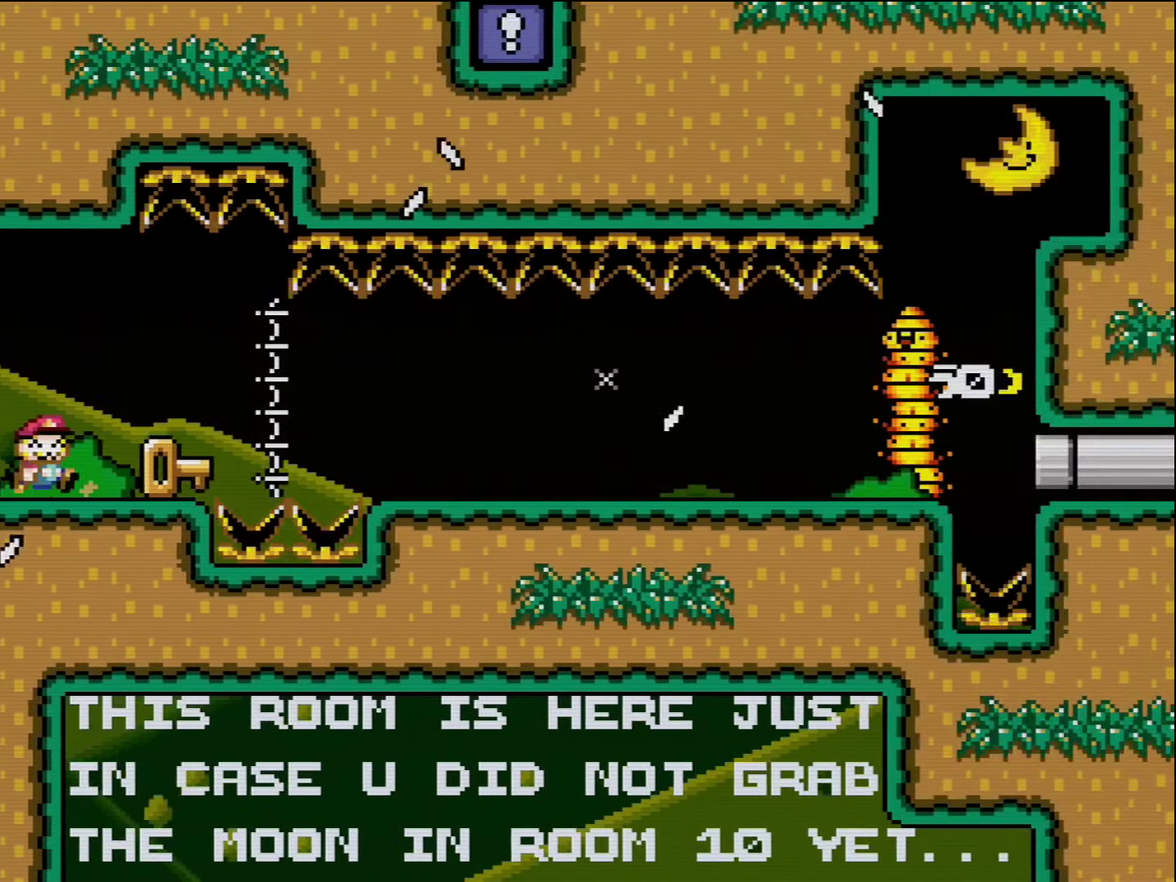
{"buttons": ["Y", "DPAD_LEFT"], "events": [[400, "DPAD_LEFT", "down"]]}
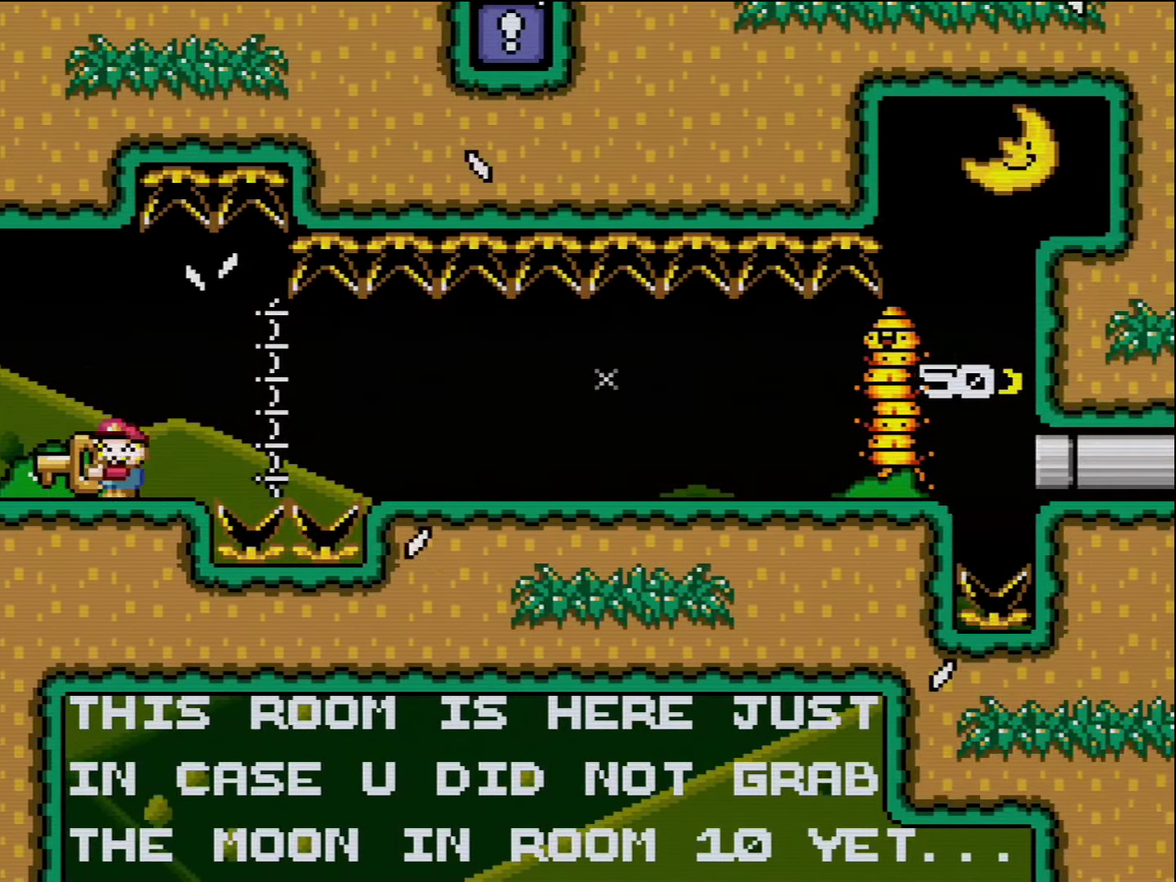
{"buttons": ["B", "Y", "DPAD_RIGHT"], "events": [[17, "DPAD_LEFT", "up"], [83, "DPAD_RIGHT", "down"], [100, "B", "down"], [167, "B", "up"], [383, "B", "down"]]}
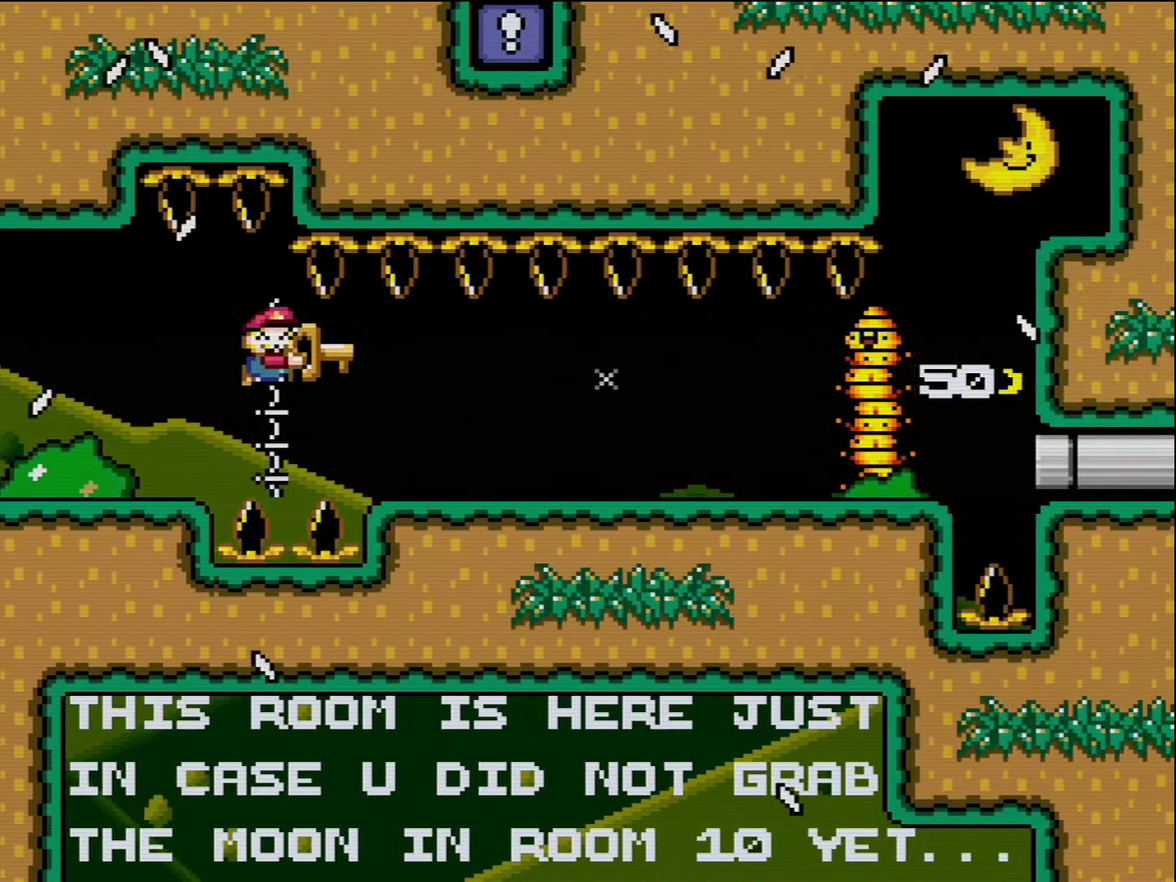
{"buttons": ["Y", "DPAD_RIGHT"], "events": [[300, "B", "up"]]}
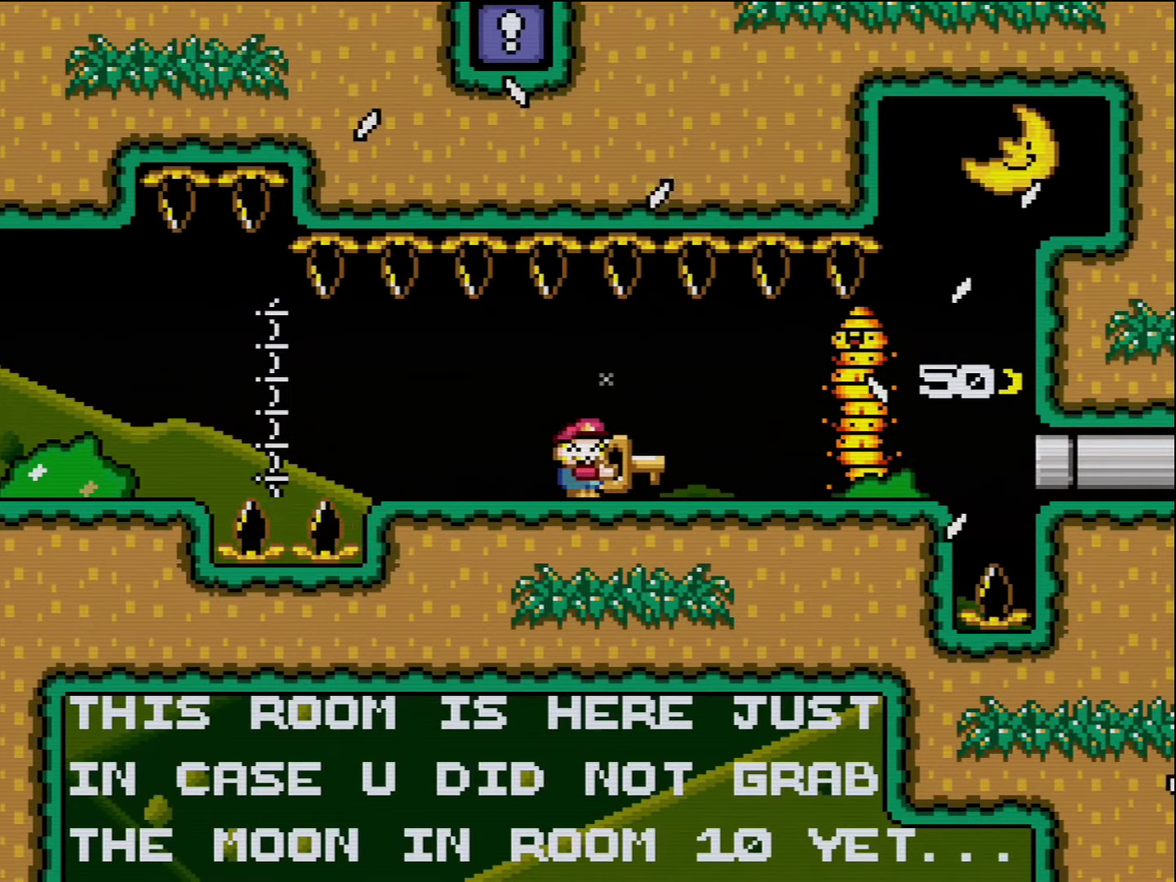
{"buttons": ["Y", "DPAD_RIGHT"], "events": [[117, "DPAD_RIGHT", "up"], [234, "DPAD_LEFT", "down"], [367, "DPAD_LEFT", "up"], [417, "DPAD_RIGHT", "down"]]}
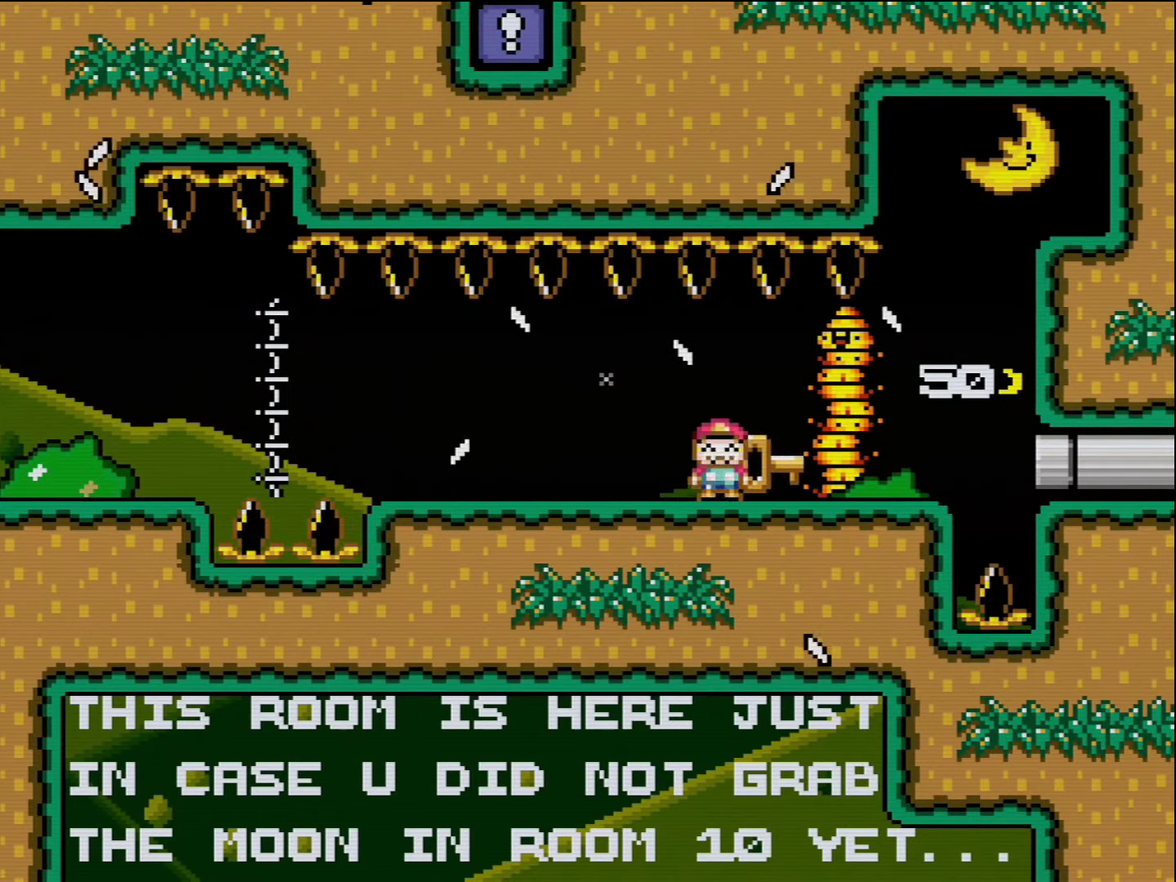
{"buttons": ["Y"], "events": [[117, "DPAD_RIGHT", "up"], [167, "DPAD_LEFT", "down"], [167, "Y", "up"], [300, "Y", "down"], [417, "DPAD_LEFT", "up"]]}
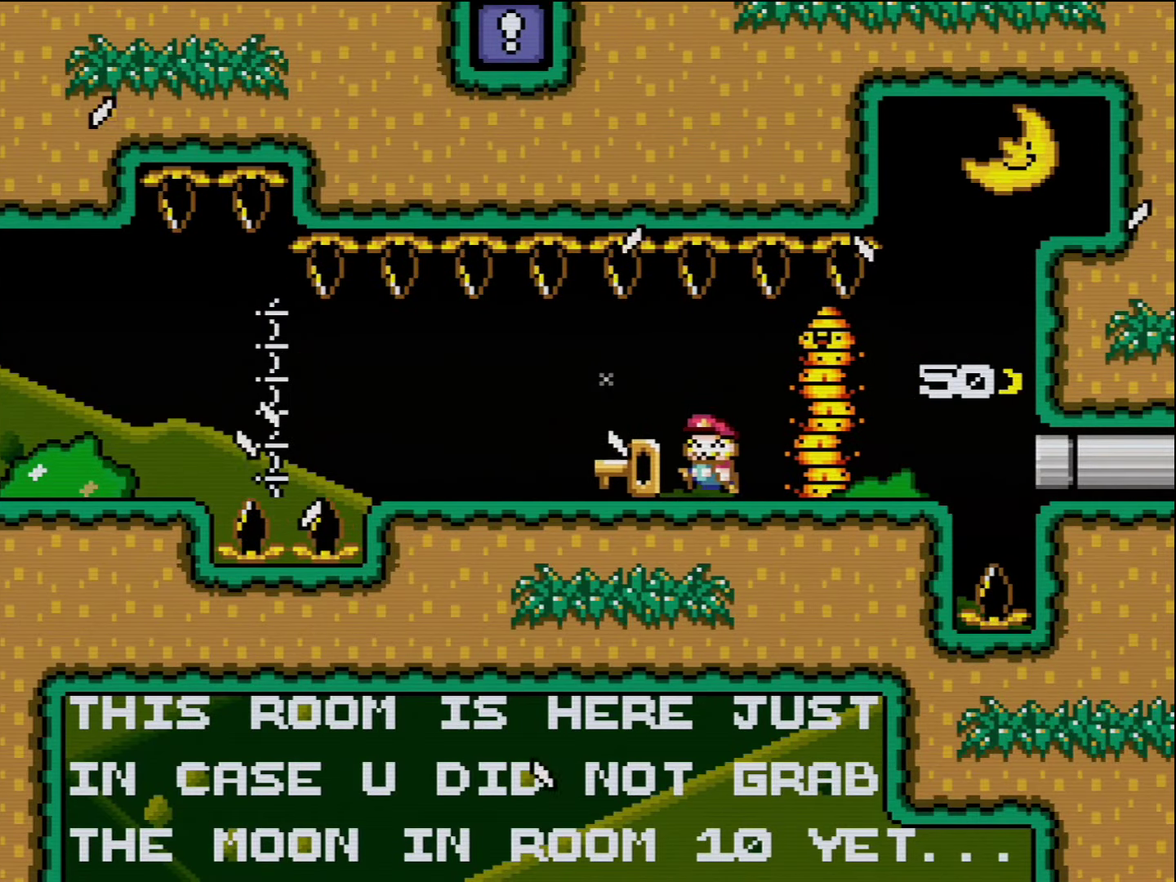
{"buttons": ["Y"], "events": [[50, "DPAD_LEFT", "down"], [167, "DPAD_LEFT", "up"], [267, "DPAD_RIGHT", "down"], [484, "DPAD_RIGHT", "up"]]}
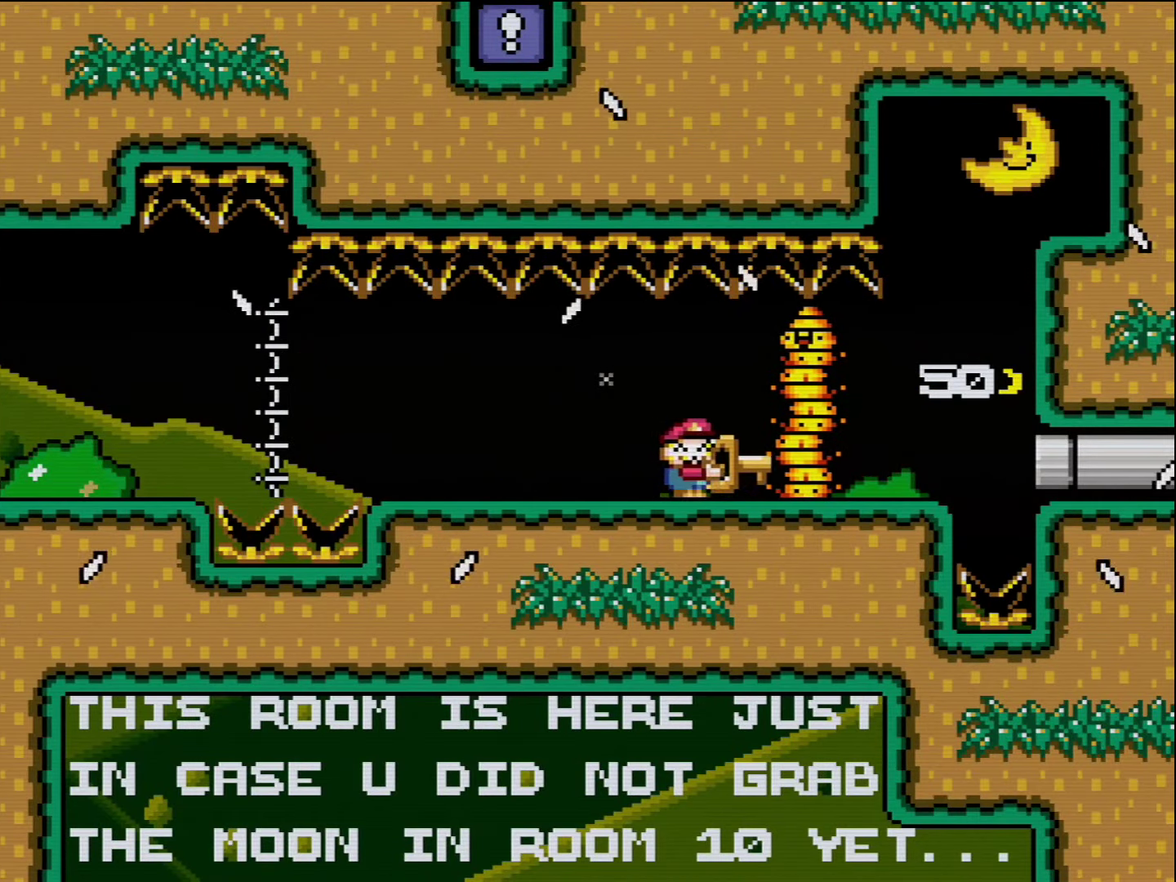
{"buttons": ["Y", "DPAD_RIGHT"], "events": [[84, "DPAD_LEFT", "down"], [117, "Y", "up"], [200, "Y", "down"], [367, "DPAD_LEFT", "up"], [450, "DPAD_RIGHT", "down"]]}
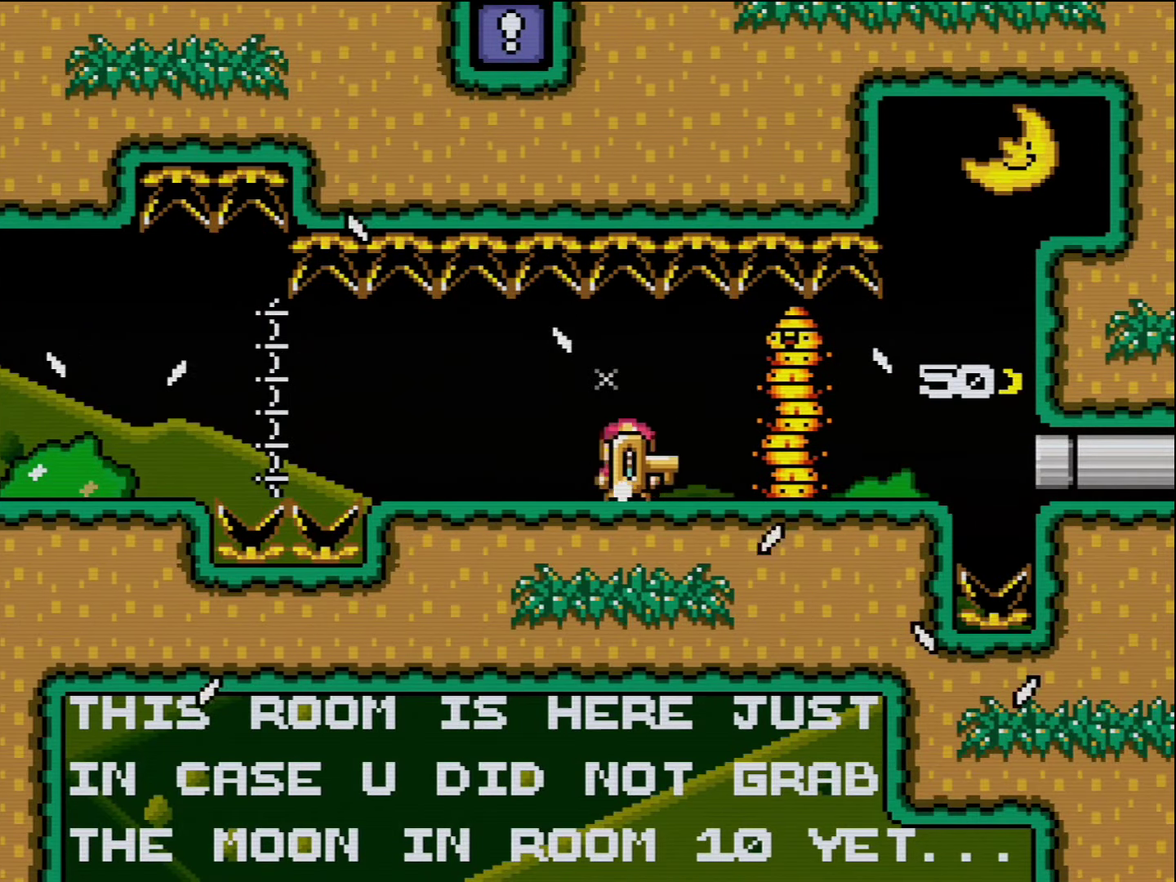
{"buttons": ["Y", "DPAD_LEFT"], "events": [[234, "DPAD_RIGHT", "up"], [267, "DPAD_LEFT", "down"], [267, "Y", "up"], [367, "Y", "down"]]}
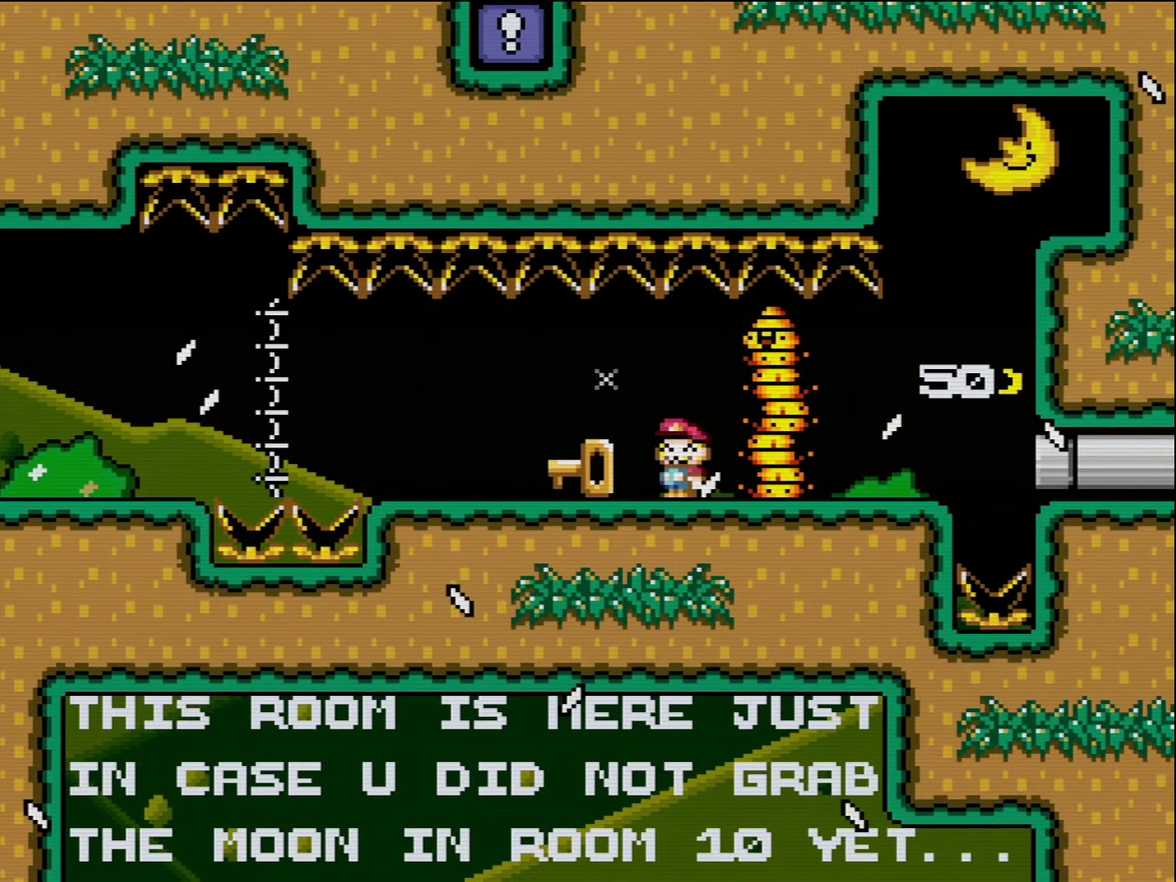
{"buttons": ["Y", "DPAD_RIGHT"], "events": [[167, "DPAD_LEFT", "up"], [200, "DPAD_RIGHT", "down"]]}
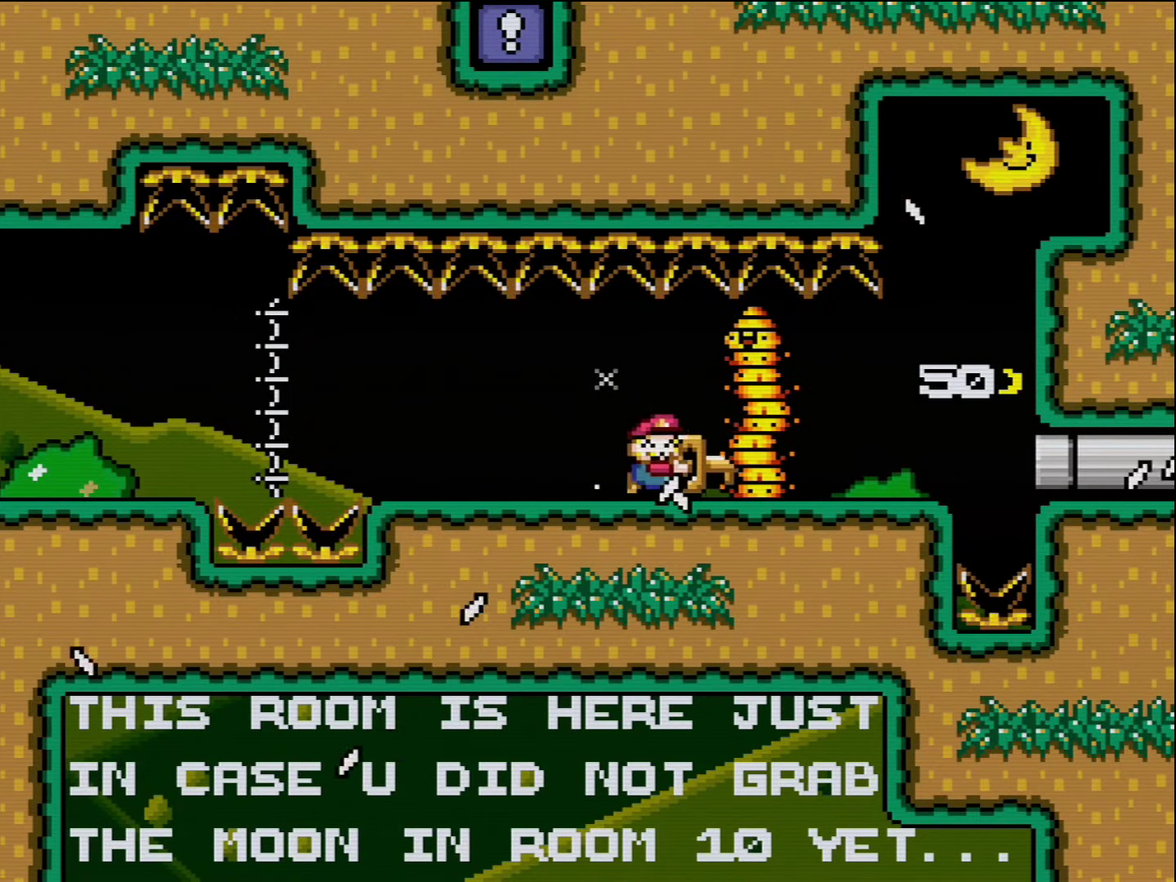
{"buttons": ["Y", "DPAD_RIGHT"], "events": [[17, "DPAD_RIGHT", "up"], [84, "DPAD_LEFT", "down"], [84, "Y", "up"], [167, "Y", "down"], [450, "DPAD_LEFT", "up"], [484, "DPAD_RIGHT", "down"]]}
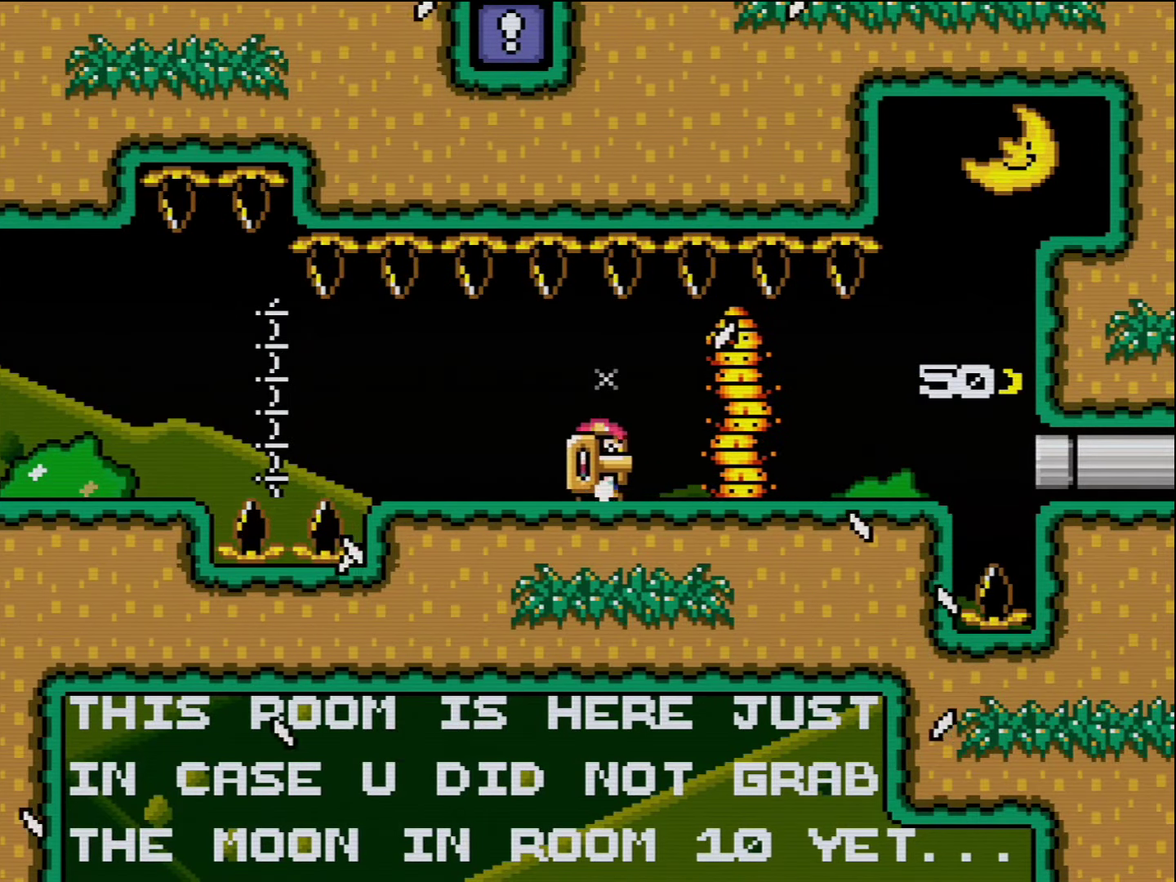
{"buttons": ["Y", "DPAD_LEFT"], "events": [[234, "DPAD_RIGHT", "up"], [267, "DPAD_LEFT", "down"], [267, "Y", "up"], [367, "Y", "down"]]}
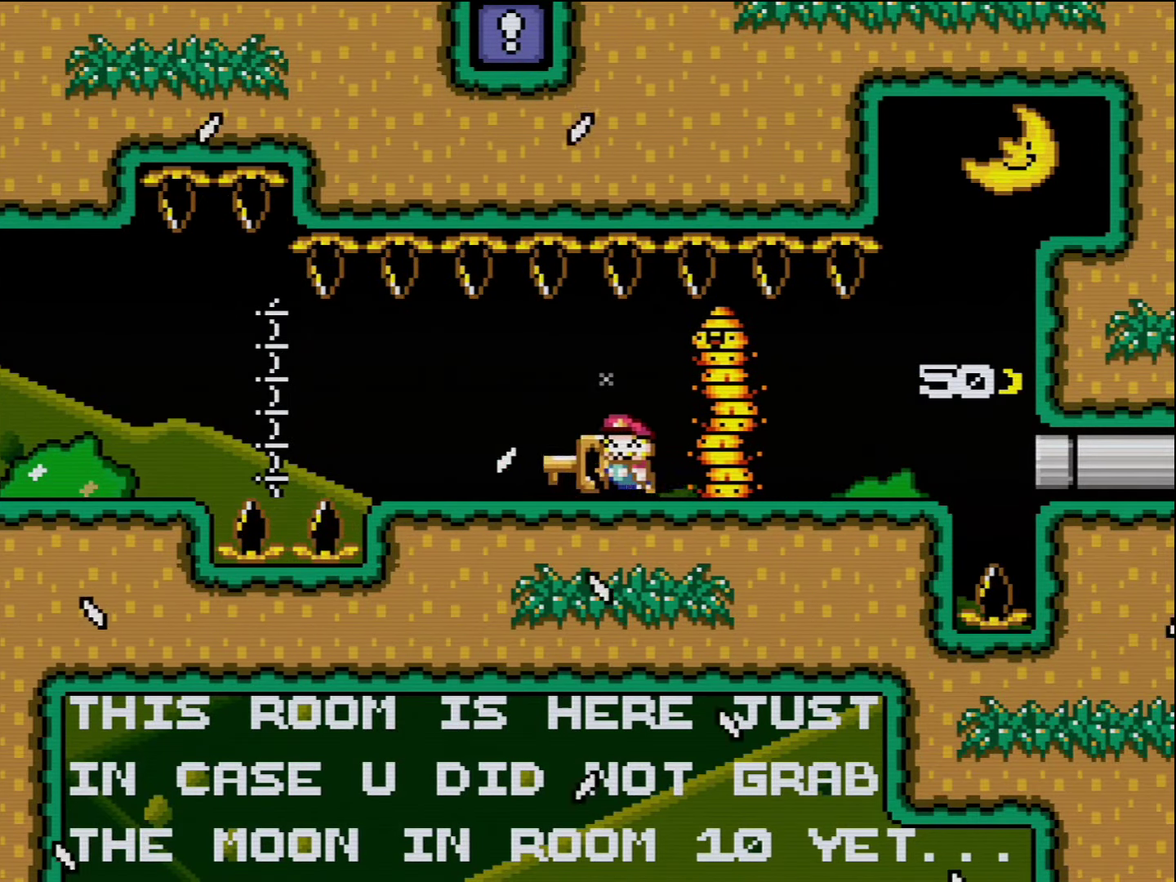
{"buttons": ["DPAD_LEFT"], "events": [[134, "DPAD_LEFT", "up"], [167, "DPAD_RIGHT", "down"], [450, "DPAD_RIGHT", "up"], [484, "DPAD_LEFT", "down"], [484, "Y", "up"]]}
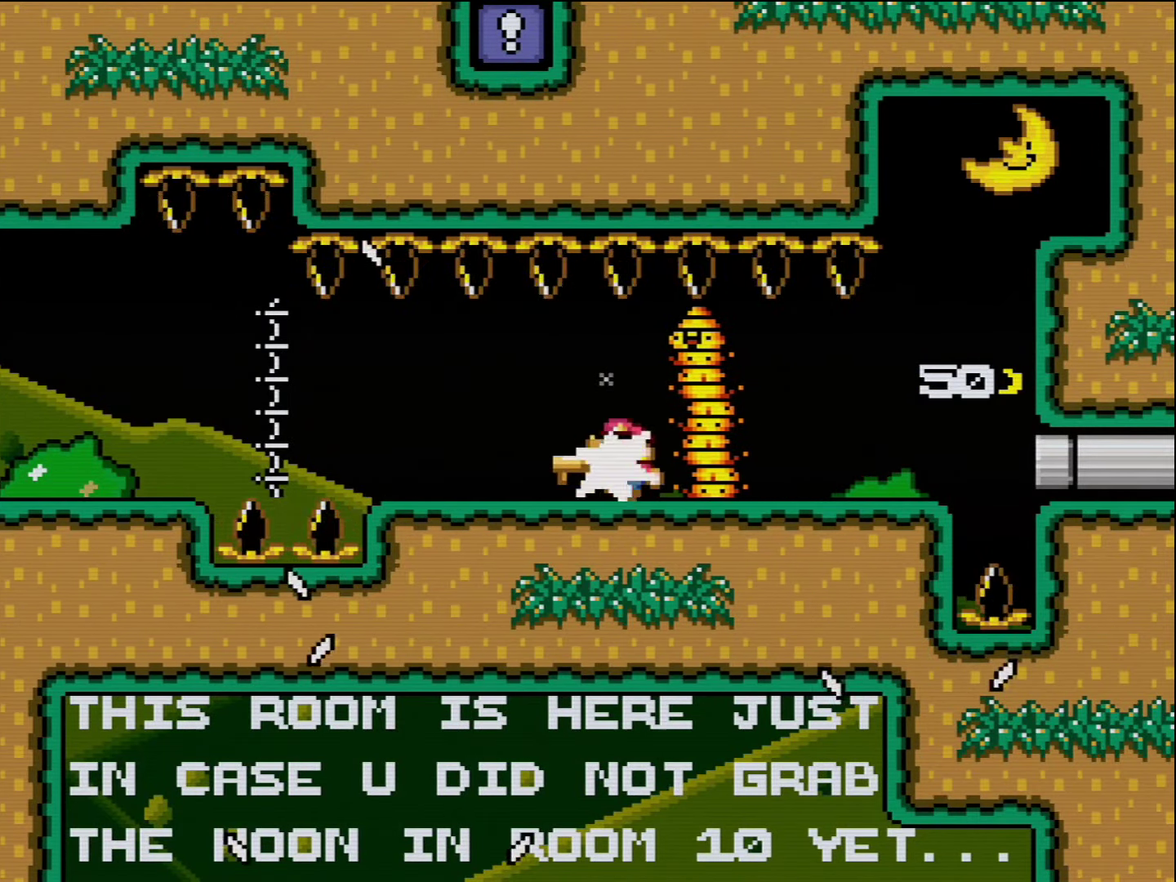
{"buttons": ["Y", "DPAD_RIGHT"], "events": [[84, "Y", "down"], [400, "DPAD_LEFT", "up"], [416, "DPAD_RIGHT", "down"]]}
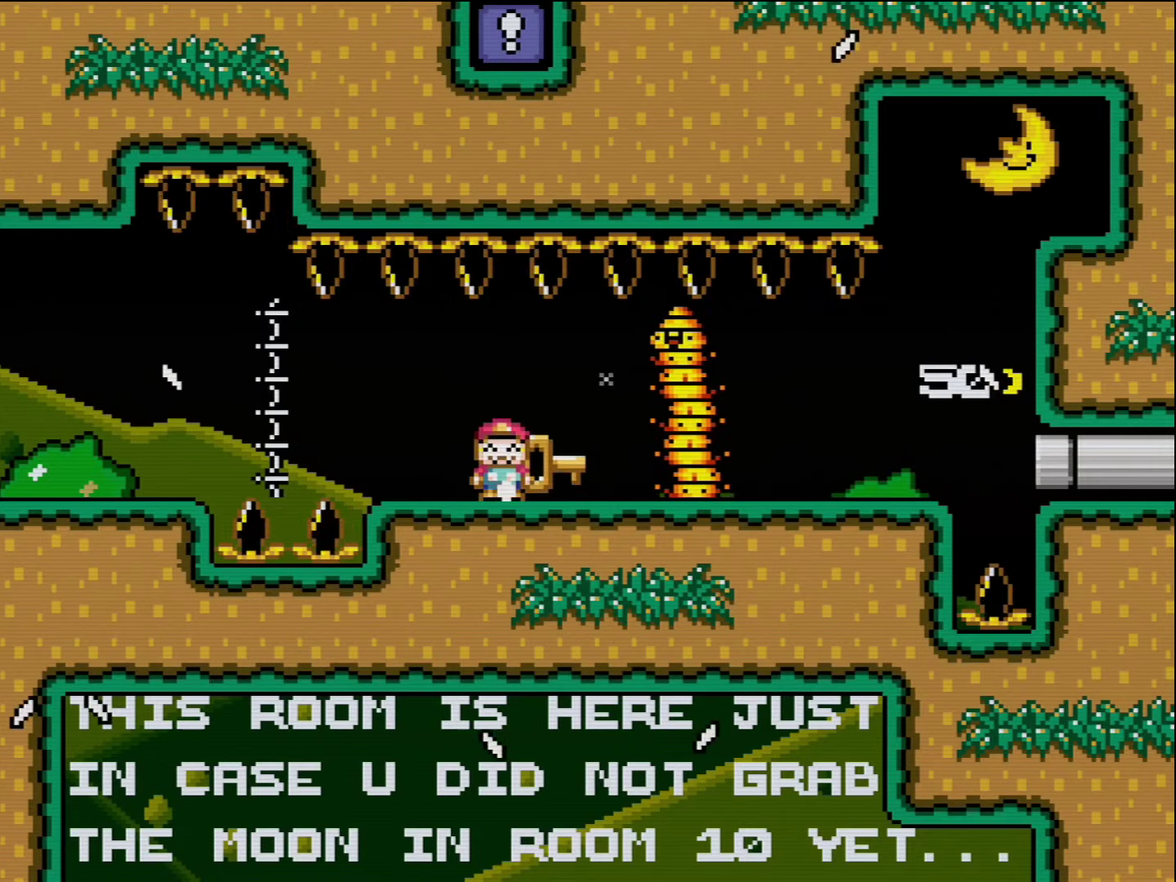
{"buttons": ["Y", "DPAD_LEFT"], "events": [[266, "DPAD_RIGHT", "up"], [366, "DPAD_LEFT", "down"], [366, "Y", "up"], [450, "Y", "down"]]}
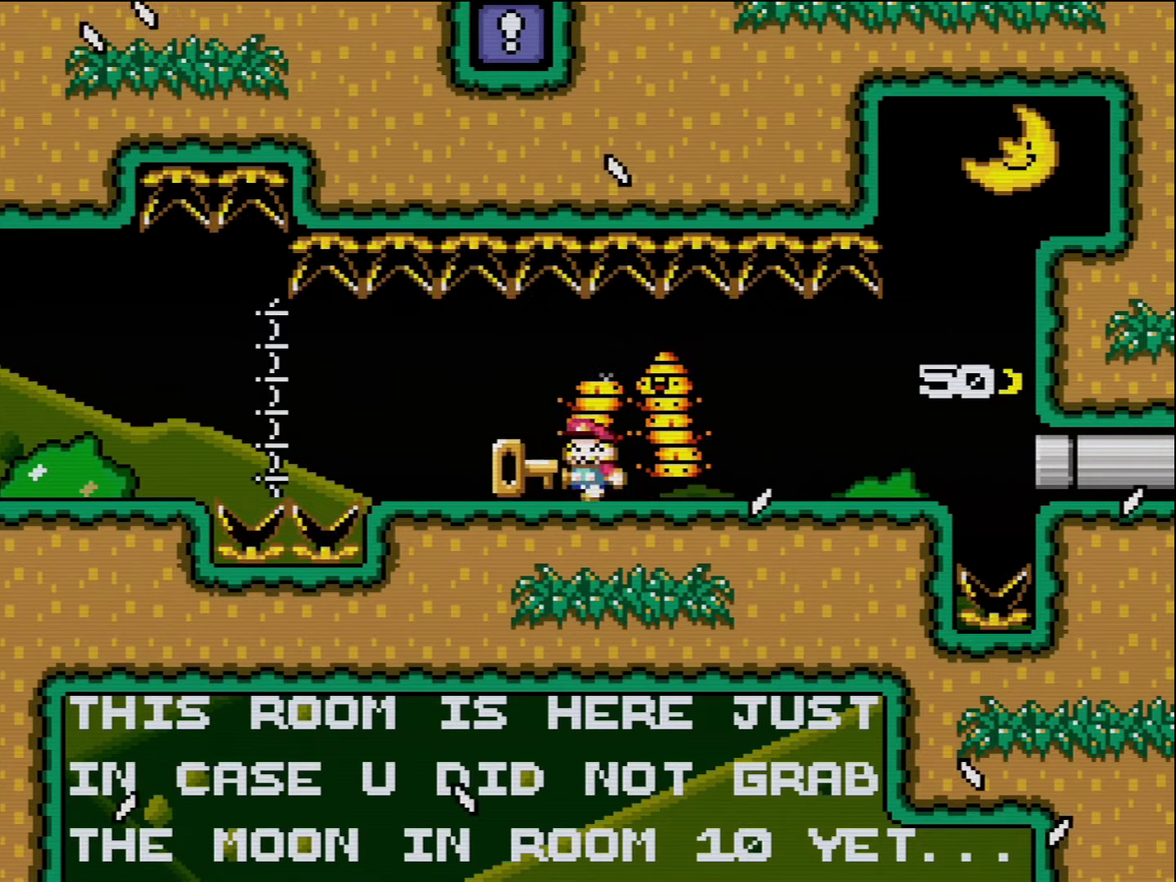
{"buttons": ["Y", "DPAD_RIGHT"], "events": [[233, "DPAD_LEFT", "up"], [266, "DPAD_RIGHT", "down"]]}